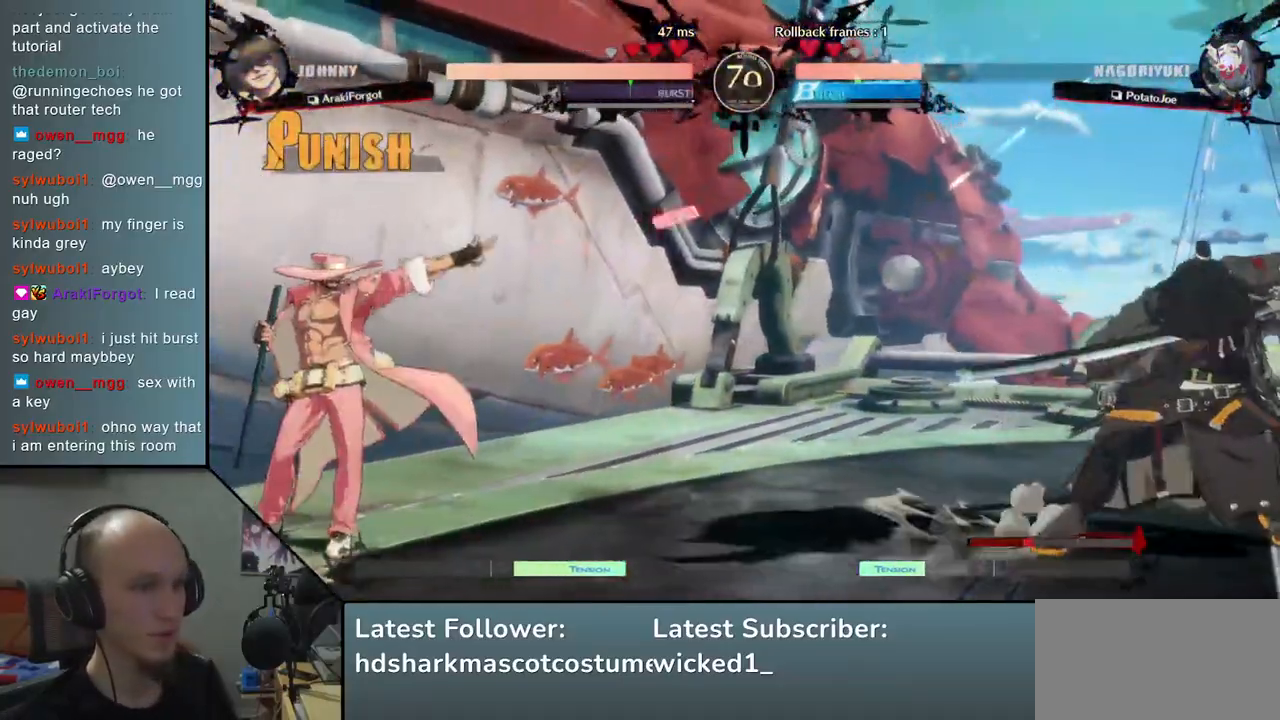
Gameplay with a controller (arcade stick); each line is a JSON object with the inputs held at the frame after it. "events" lists button and stick changes between this image and that frame as [ms after this image, input, new state], when the widget could be followed in between. Not read: L3 R3 other_buttons.
{"buttons": [], "left_stick": "center", "events": [[133, "left_stick", "down-right"], [217, "left_stick", "left"], [267, "L1", "down"], [400, "L1", "up"], [500, "left_stick", "center"]]}
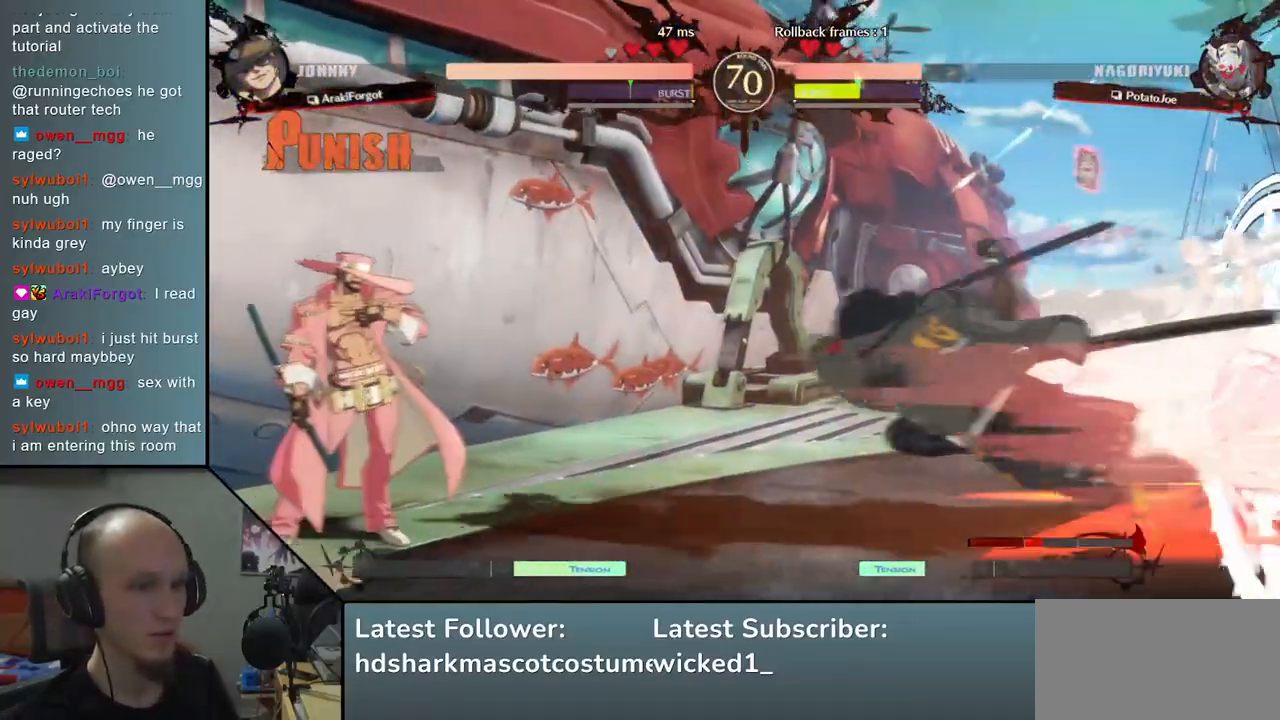
{"buttons": [], "left_stick": "right", "events": [[300, "left_stick", "right"]]}
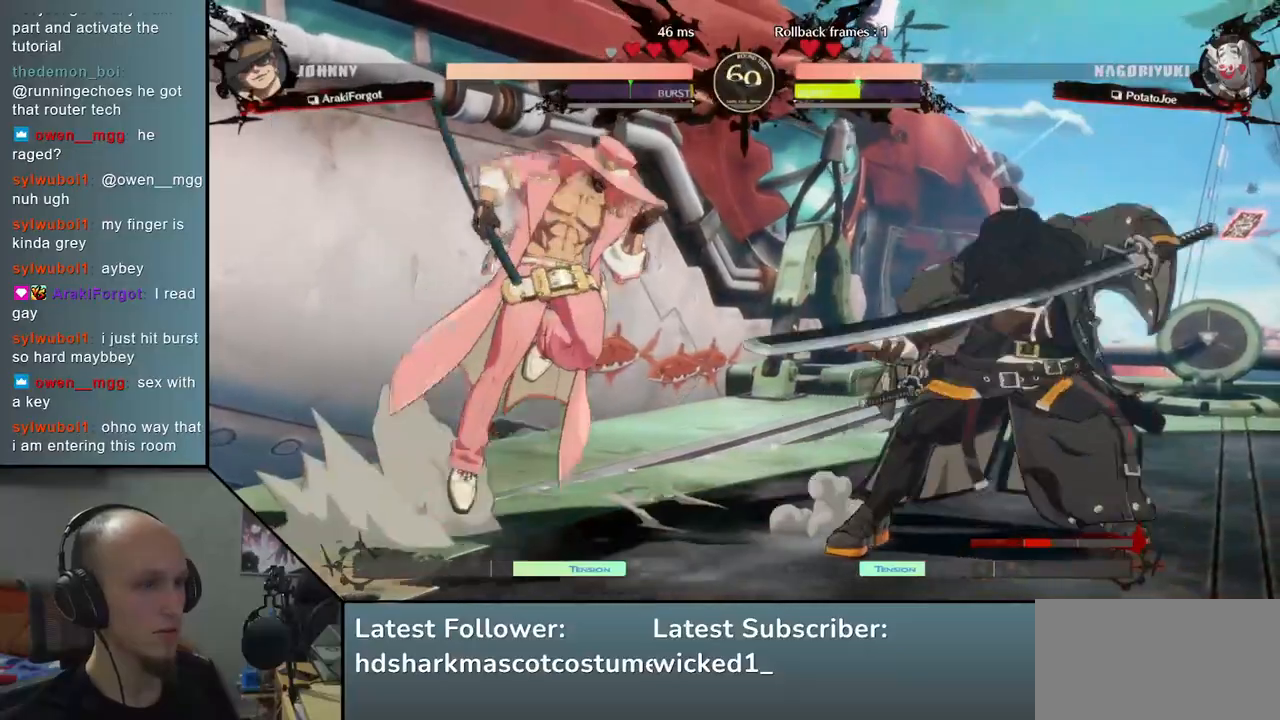
{"buttons": [], "left_stick": "right", "events": []}
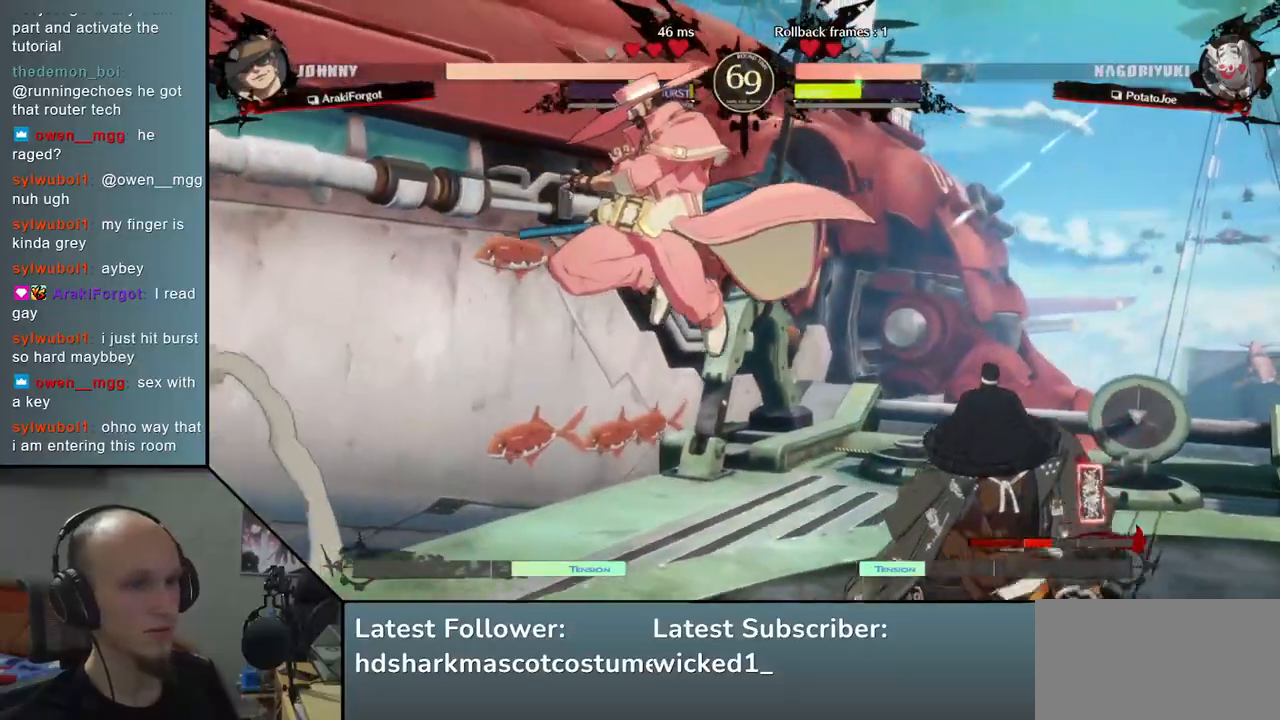
{"buttons": [], "left_stick": "down-right", "events": [[483, "left_stick", "down-right"]]}
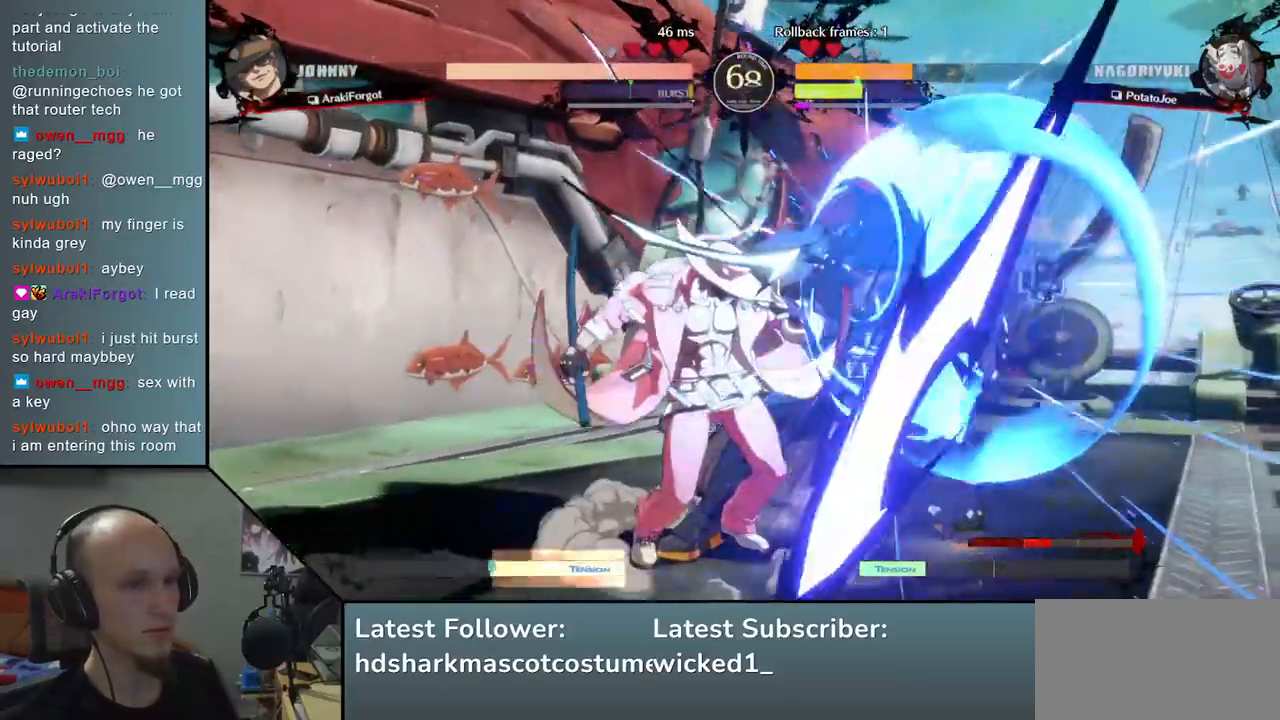
{"buttons": [], "left_stick": "down-right", "events": [[17, "L2", "down"], [67, "L2", "up"], [150, "L2", "down"], [217, "L2", "up"], [267, "L2", "down"], [367, "L2", "up"]]}
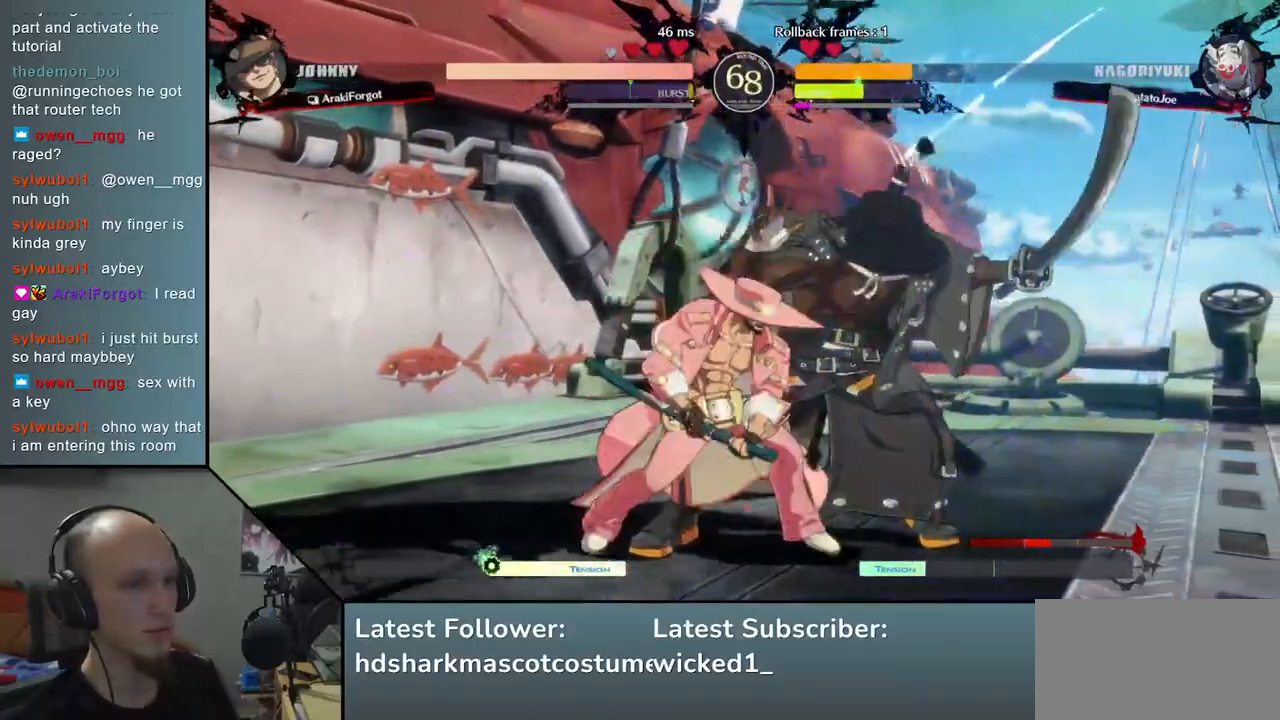
{"buttons": [], "left_stick": "down-right", "events": []}
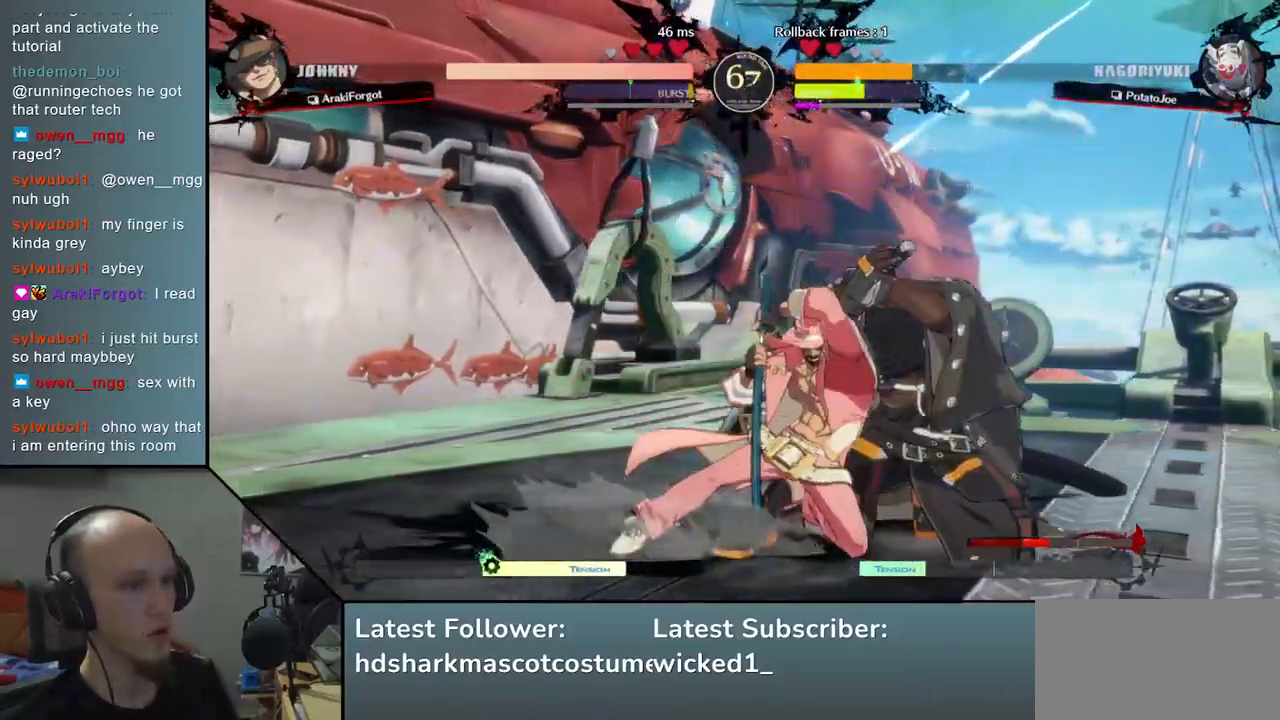
{"buttons": [], "left_stick": "down-right", "events": []}
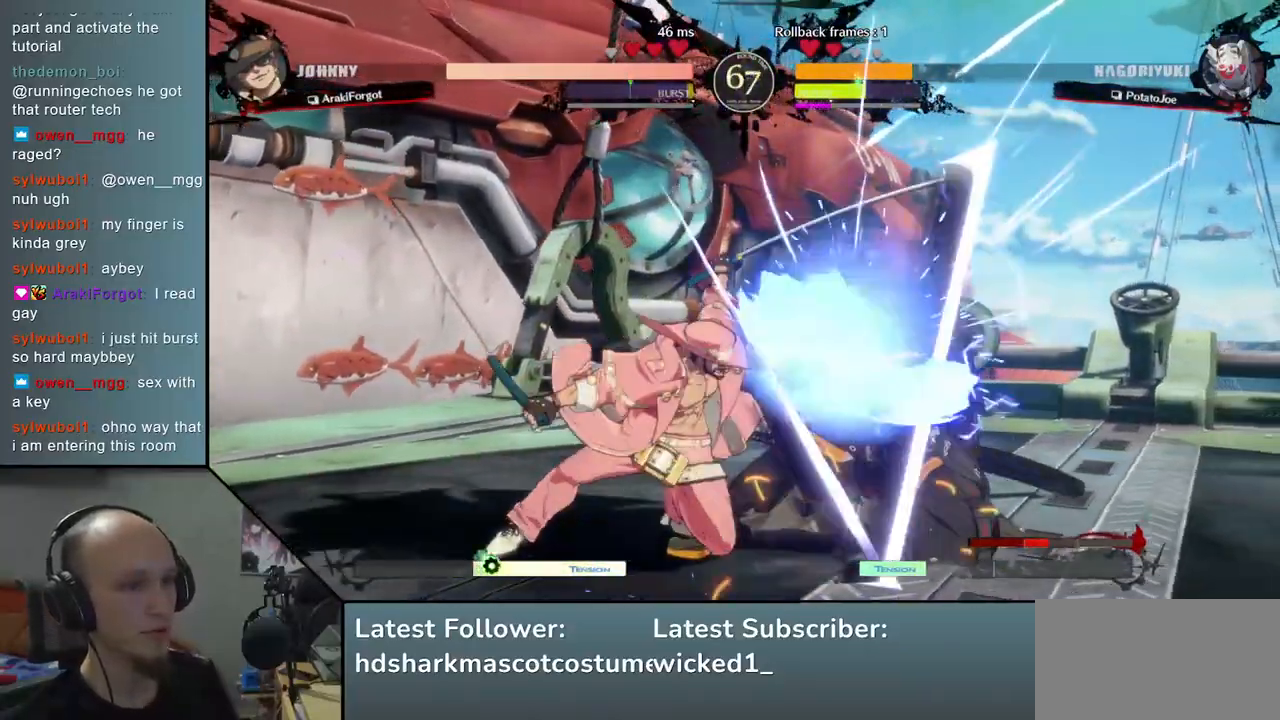
{"buttons": [], "left_stick": "right", "events": [[400, "left_stick", "right"]]}
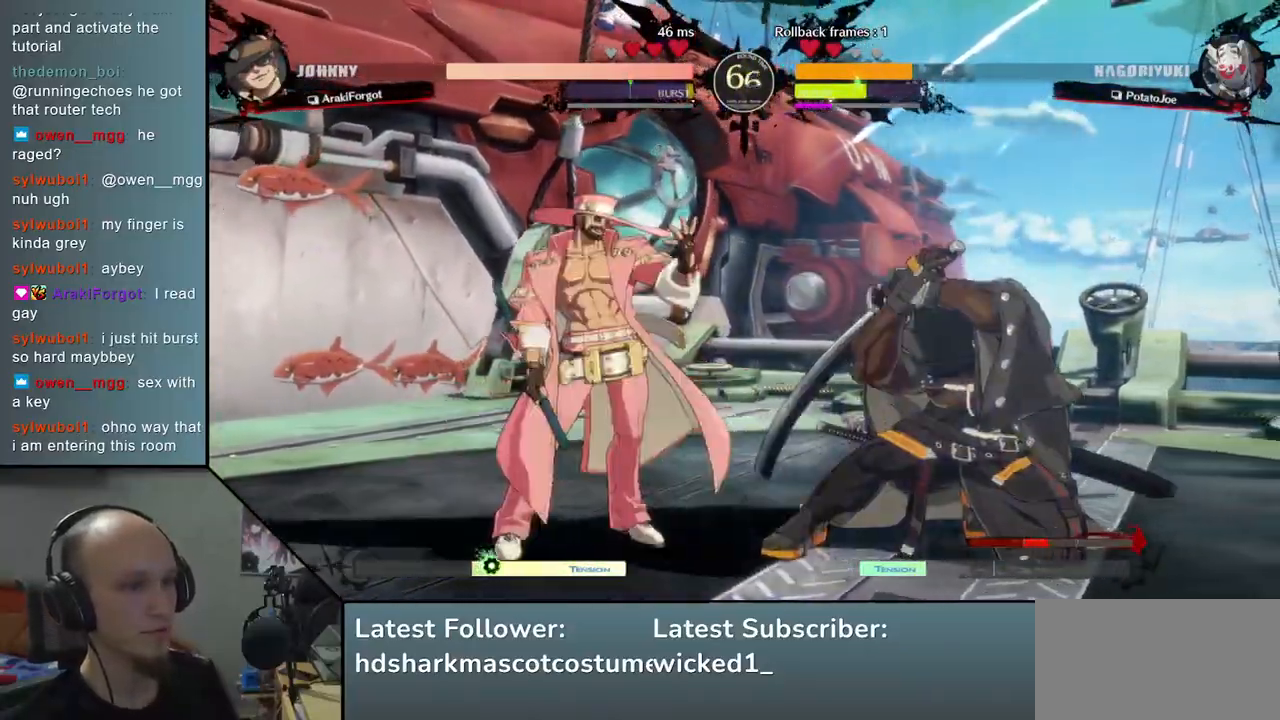
{"buttons": [], "left_stick": "right", "events": []}
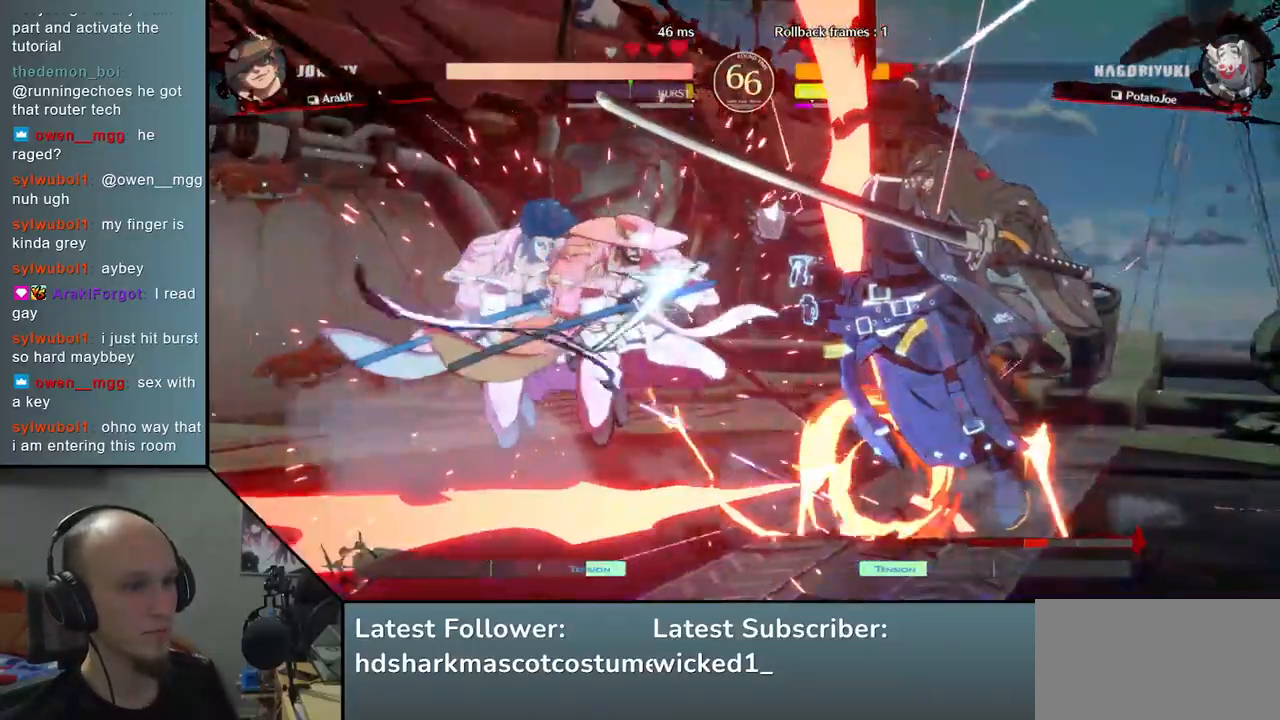
{"buttons": [], "left_stick": "down-right", "events": [[167, "left_stick", "down-right"]]}
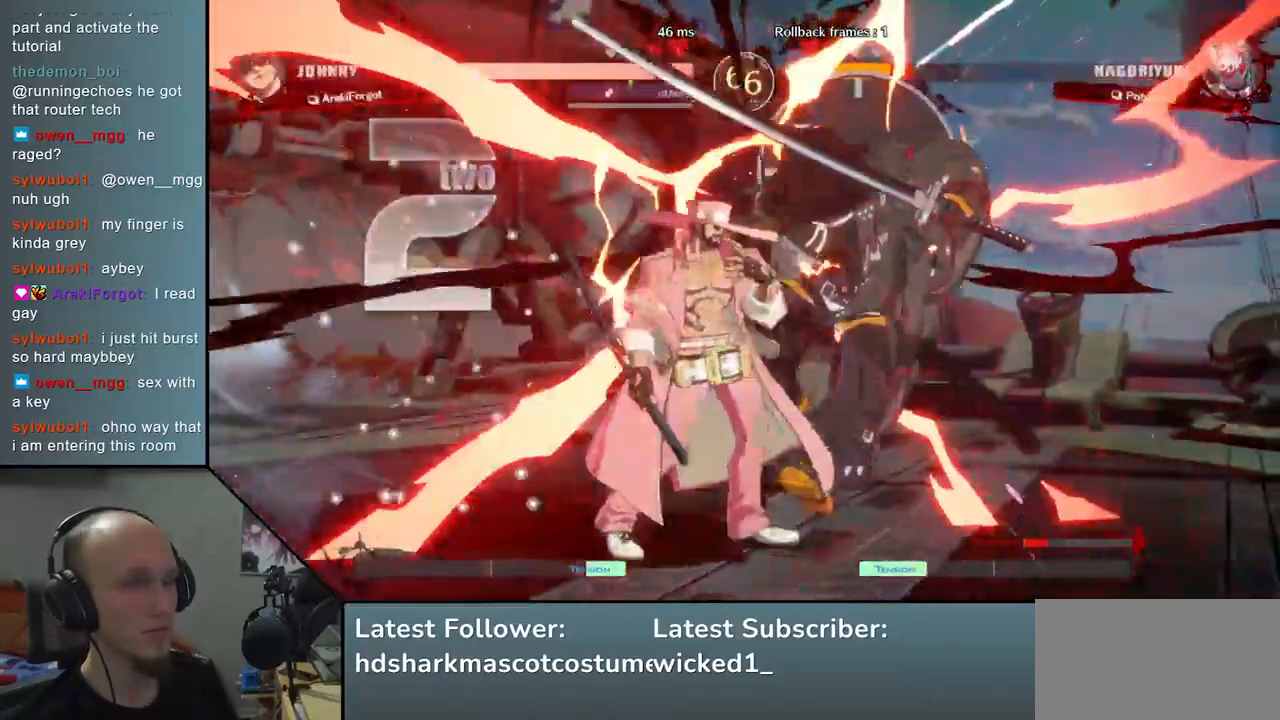
{"buttons": [], "left_stick": "down-right", "events": []}
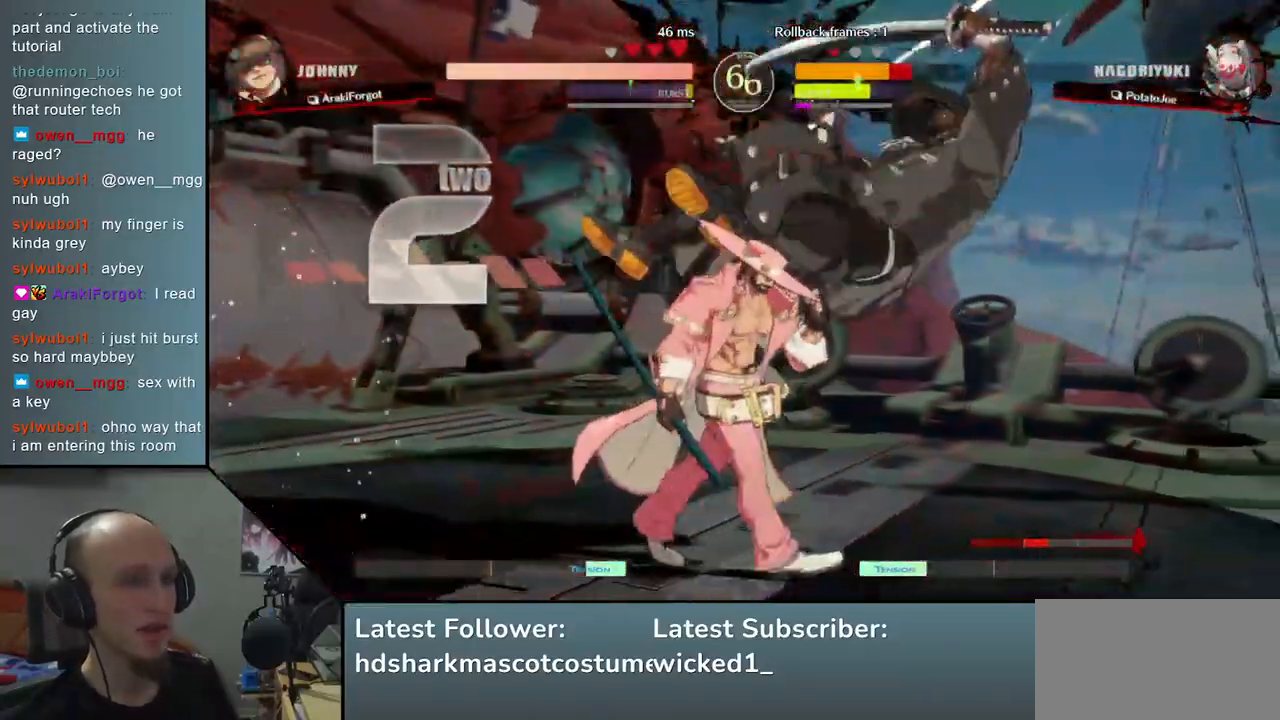
{"buttons": [], "left_stick": "down-right", "events": []}
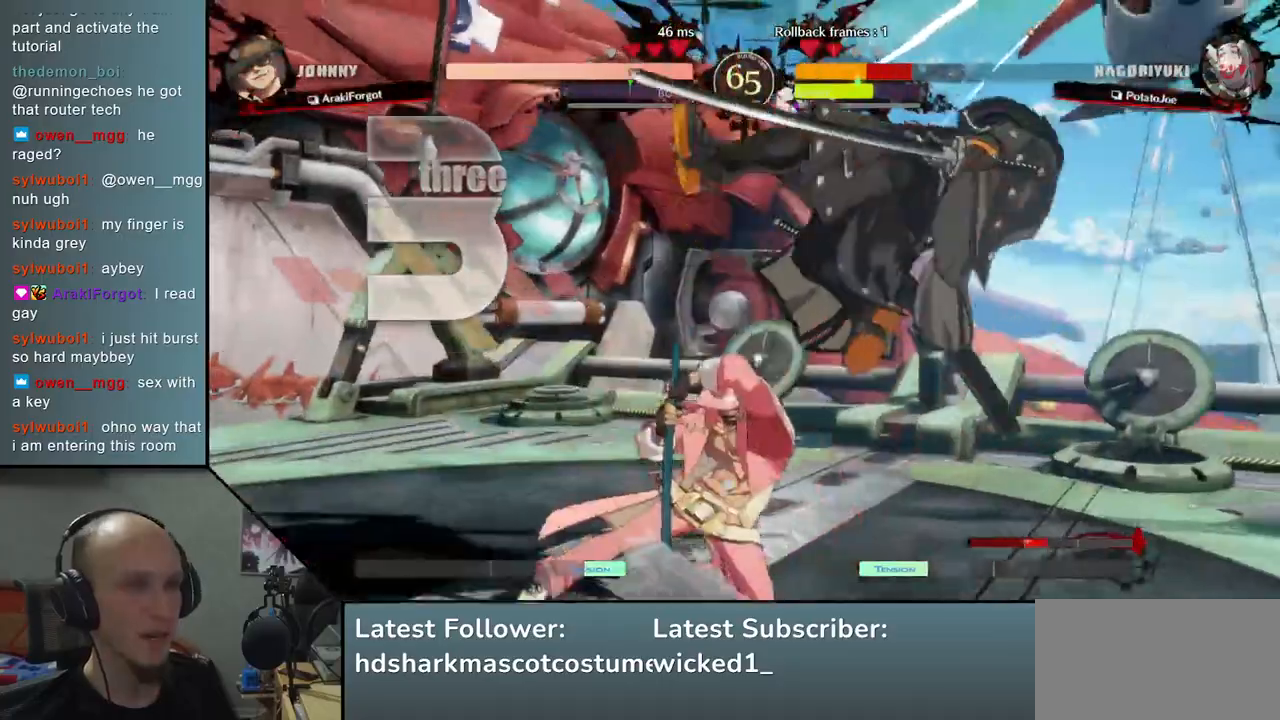
{"buttons": [], "left_stick": "down-right", "events": []}
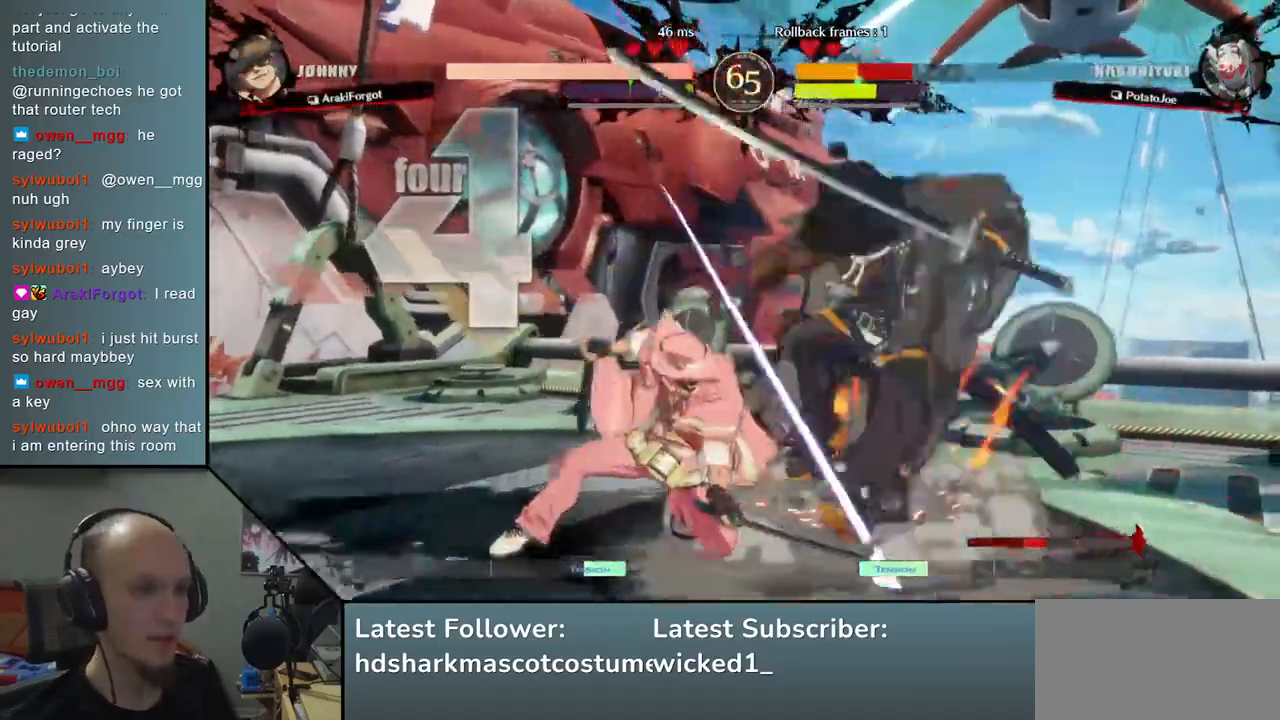
{"buttons": [], "left_stick": "down-right", "events": []}
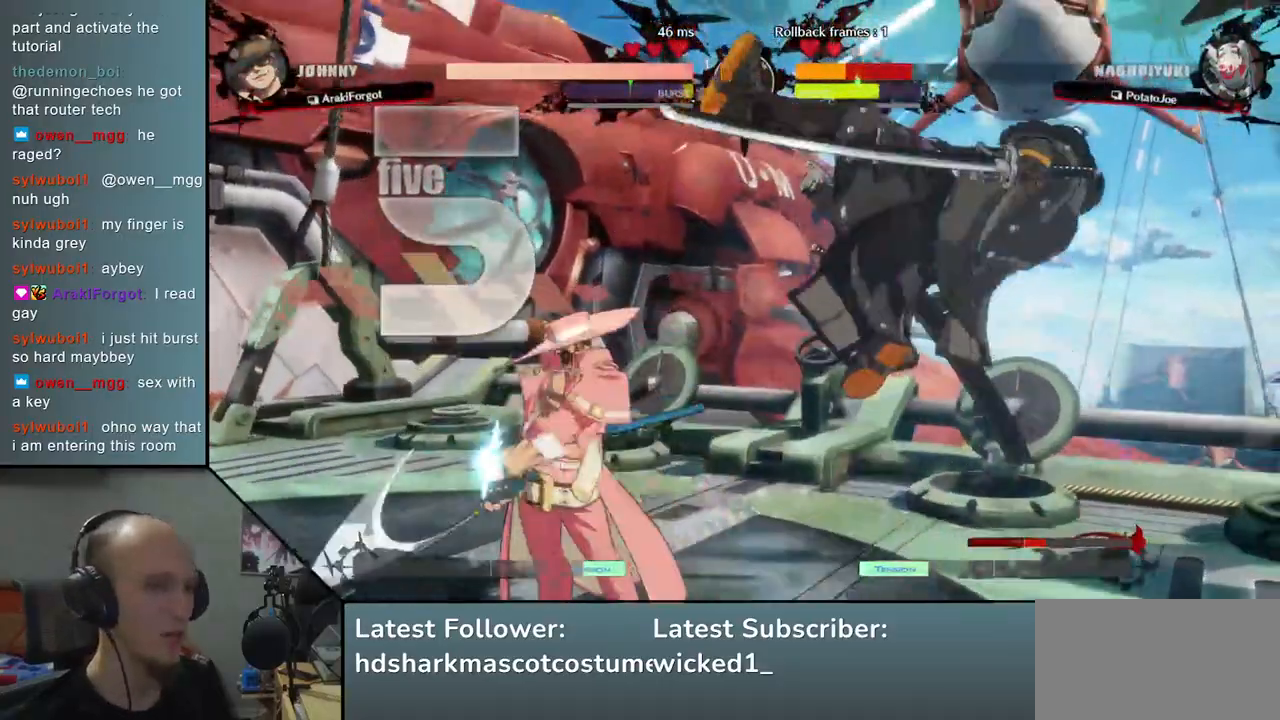
{"buttons": [], "left_stick": "down-right", "events": []}
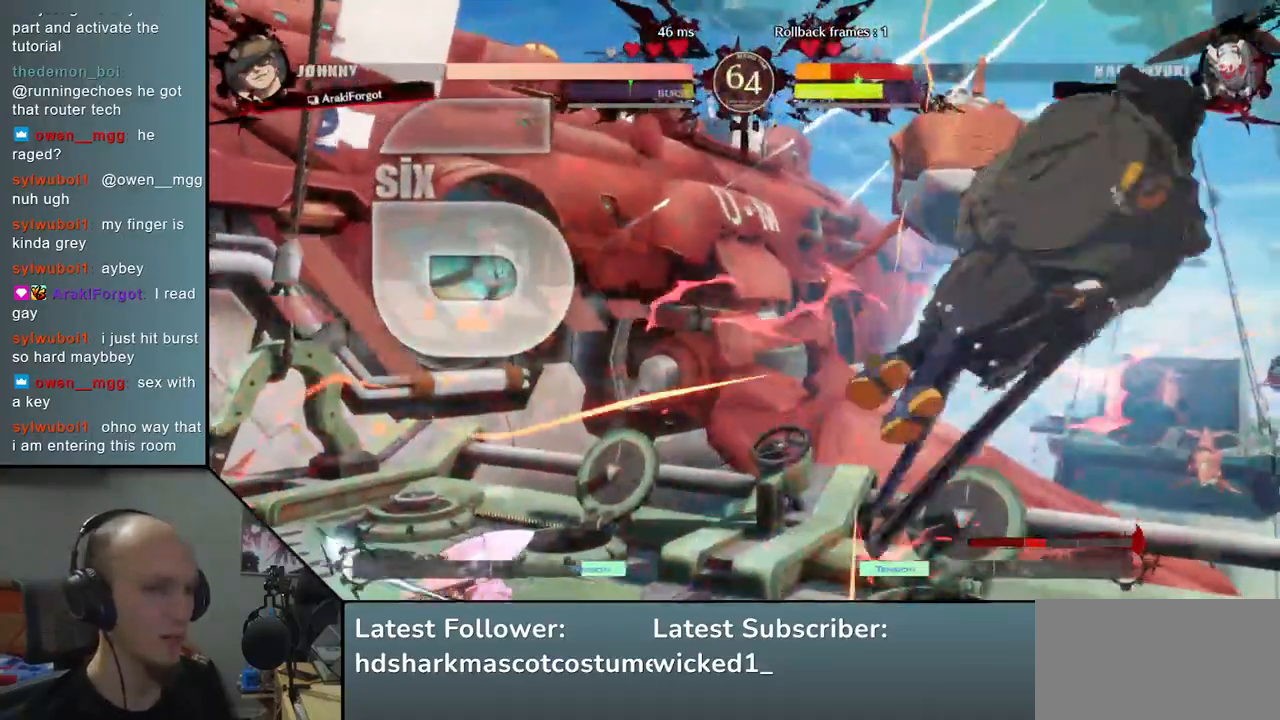
{"buttons": [], "left_stick": "down-right", "events": []}
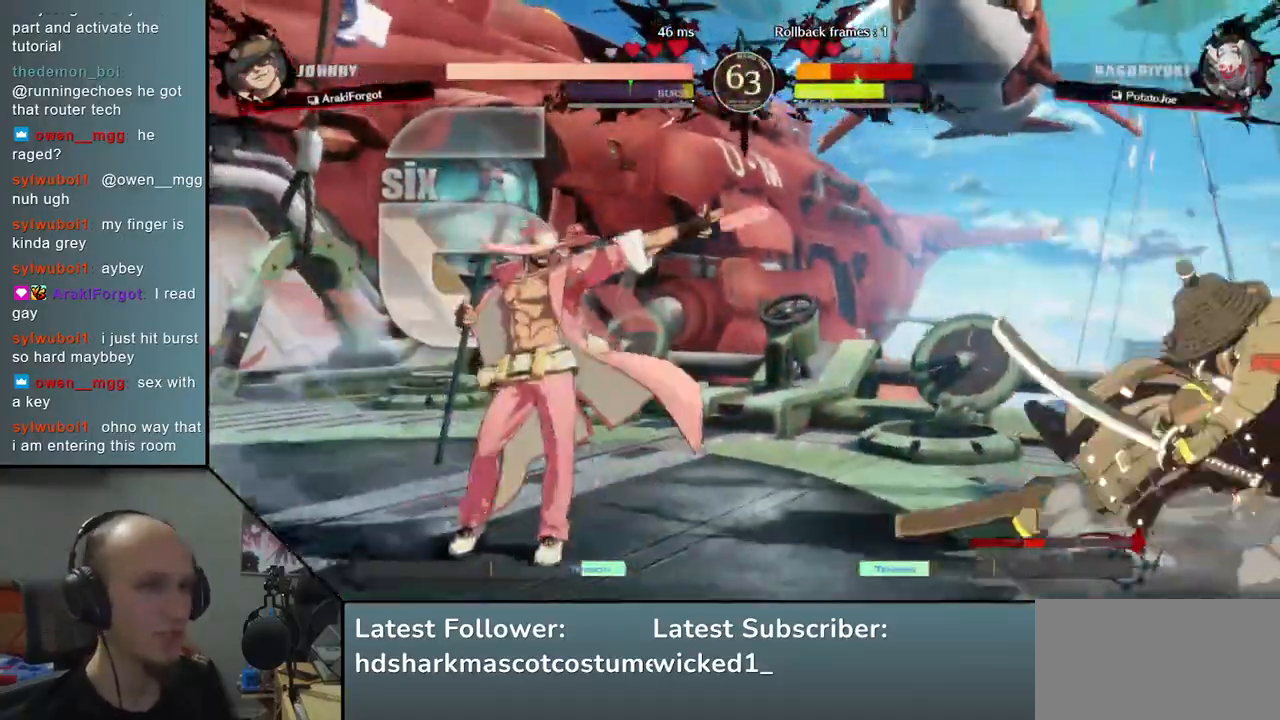
{"buttons": [], "left_stick": "down-right", "events": []}
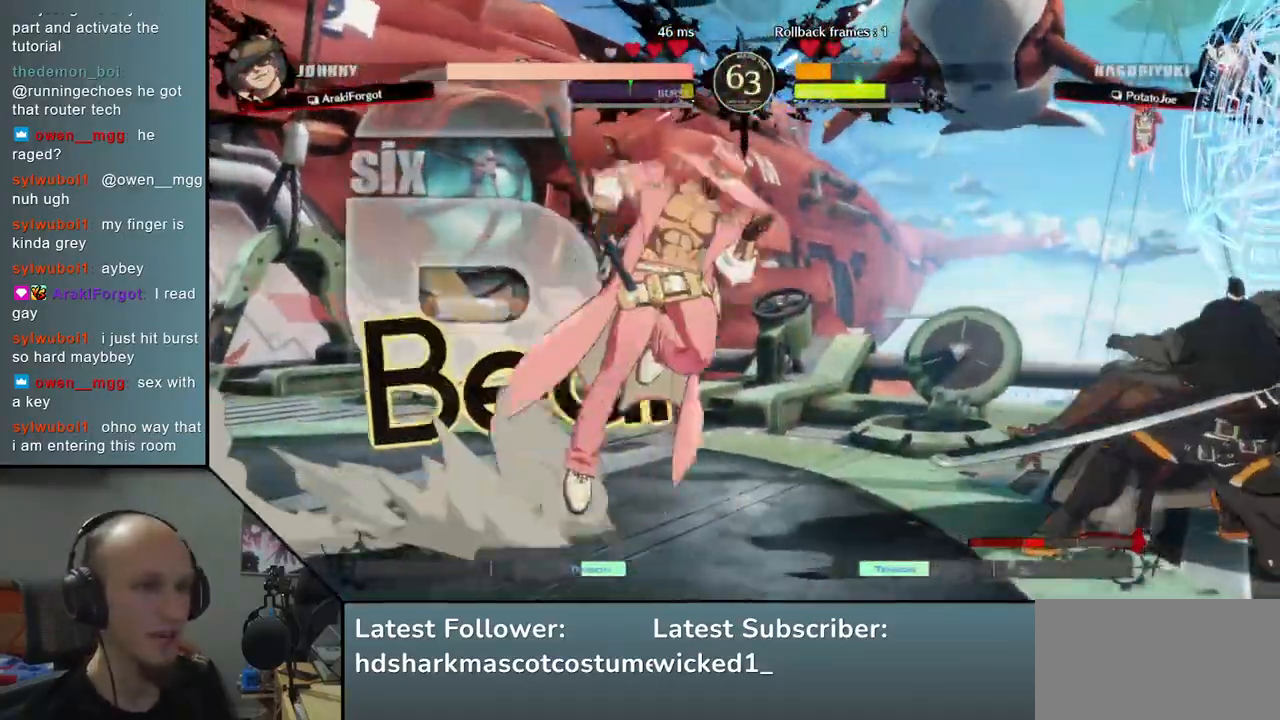
{"buttons": ["SQUARE"], "left_stick": "down-right", "events": [[350, "SQUARE", "down"]]}
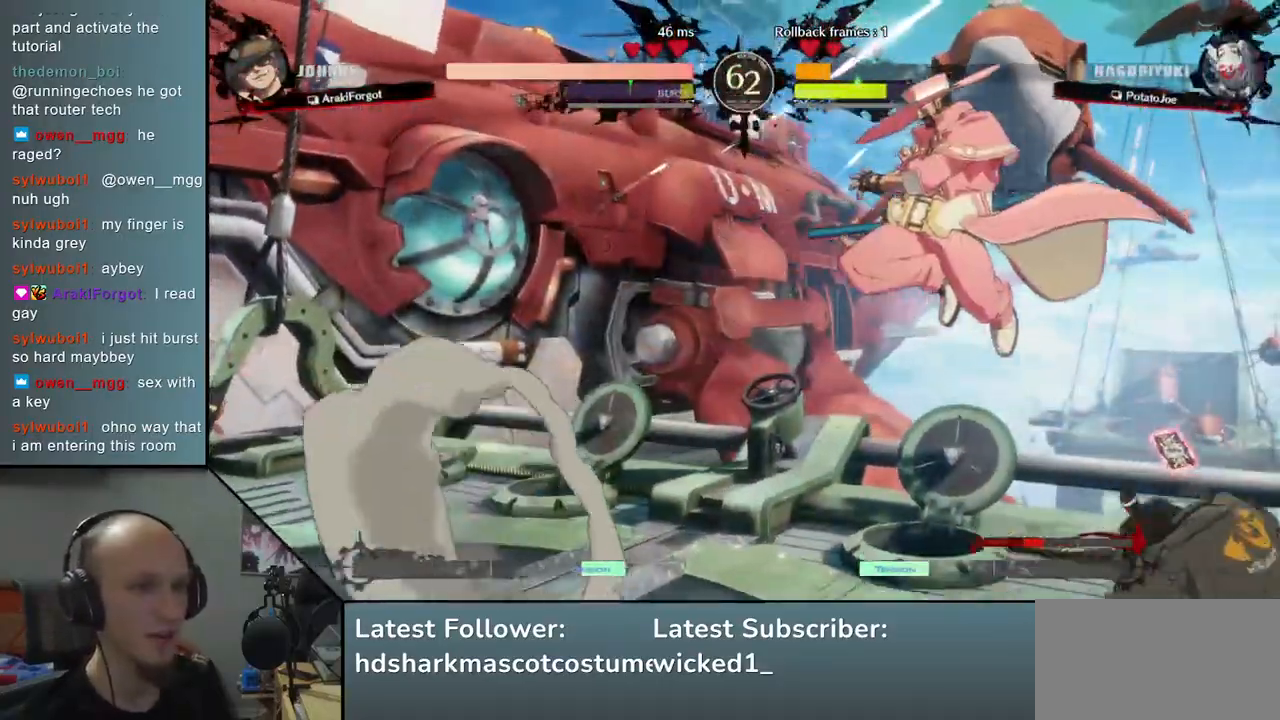
{"buttons": [], "left_stick": "down-right", "events": [[17, "SQUARE", "up"]]}
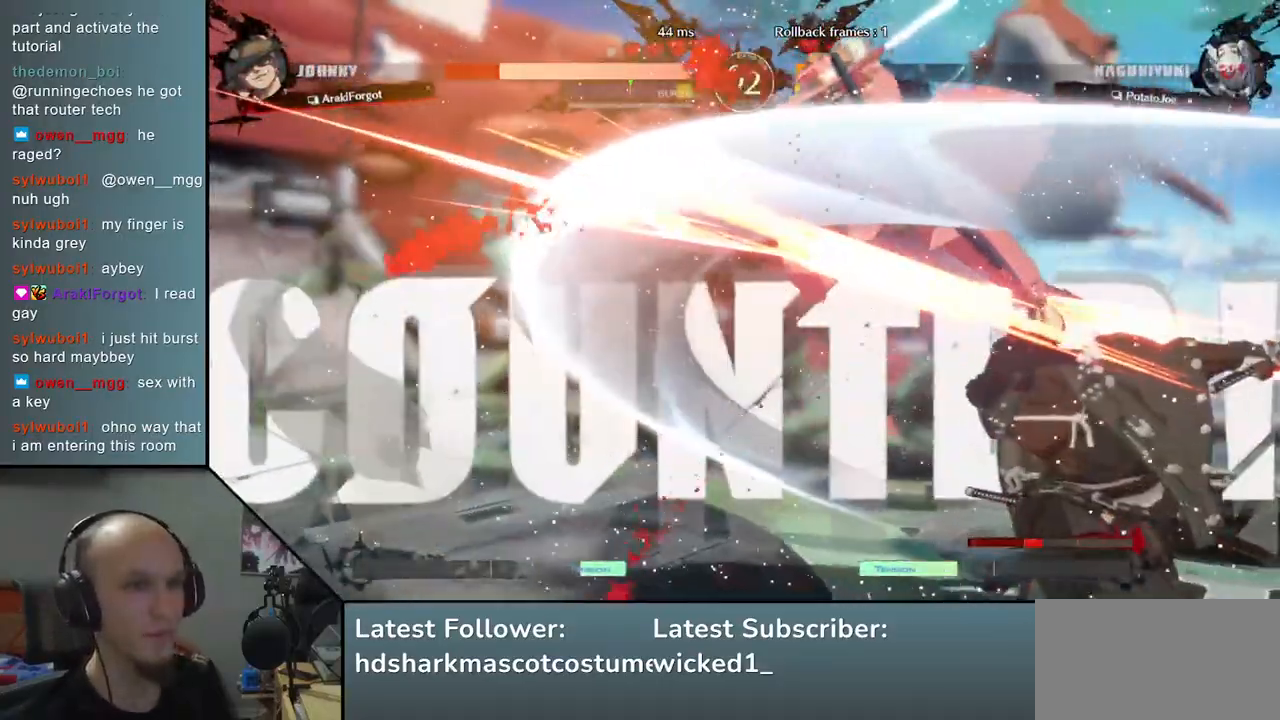
{"buttons": [], "left_stick": "down-right", "events": [[67, "left_stick", "left"], [83, "L2", "down"], [183, "L2", "up"], [217, "left_stick", "center"], [467, "left_stick", "down-right"]]}
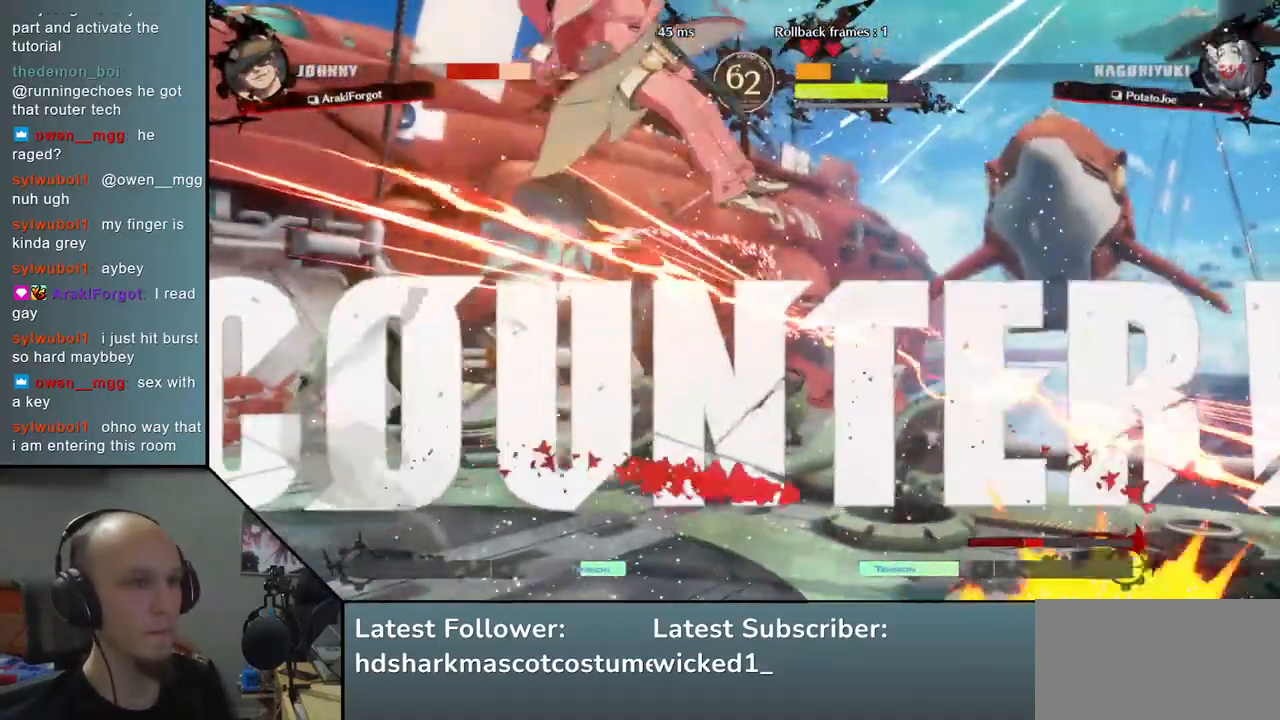
{"buttons": [], "left_stick": "left", "events": [[50, "SQUARE", "down"], [217, "SQUARE", "up"], [483, "left_stick", "left"]]}
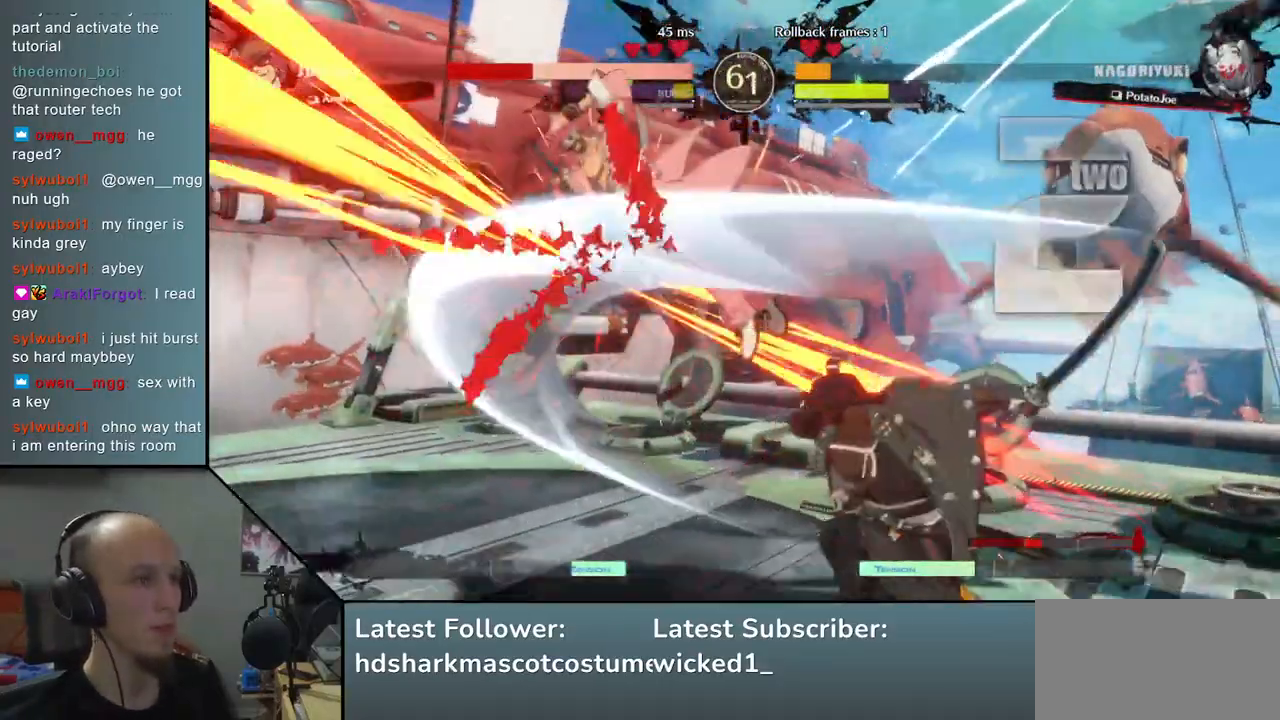
{"buttons": [], "left_stick": "left", "events": [[17, "L2", "down"], [117, "left_stick", "center"], [133, "L2", "up"], [283, "left_stick", "left"], [417, "left_stick", "down"], [500, "left_stick", "left"]]}
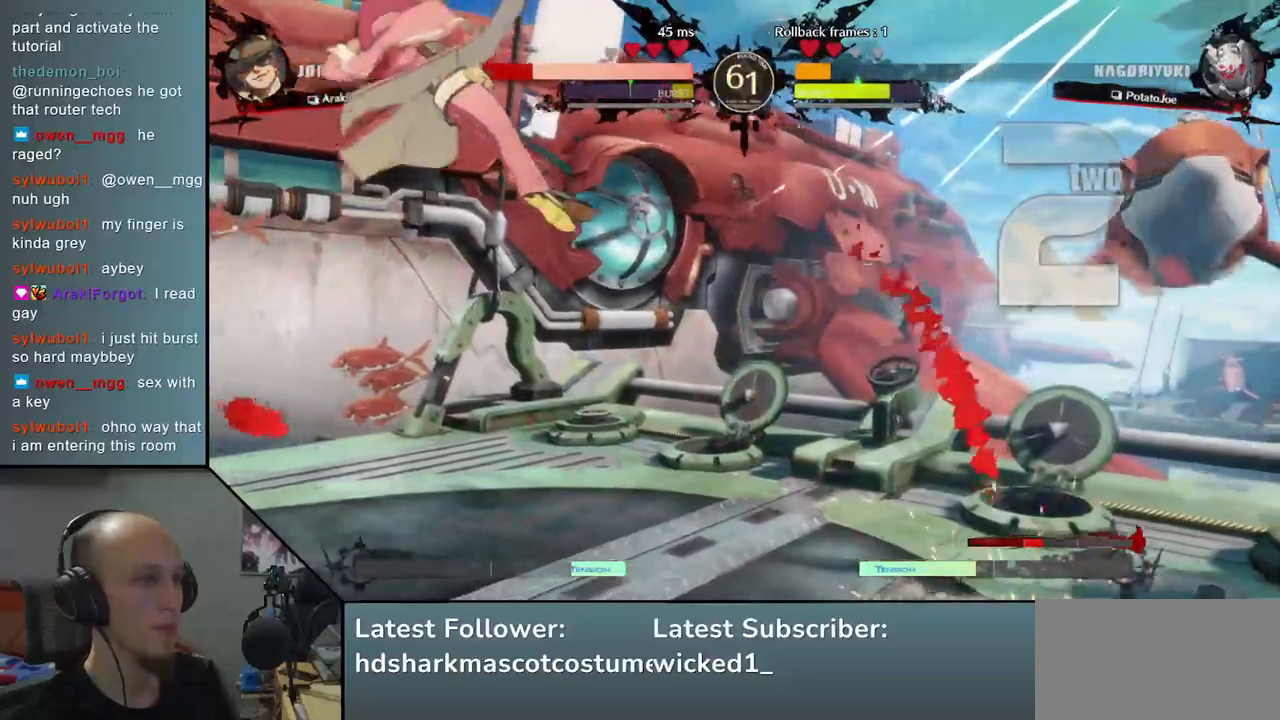
{"buttons": ["L2"], "left_stick": "left", "events": [[17, "SQUARE", "down"], [183, "SQUARE", "up"], [217, "left_stick", "down"], [367, "left_stick", "left"], [383, "L2", "down"]]}
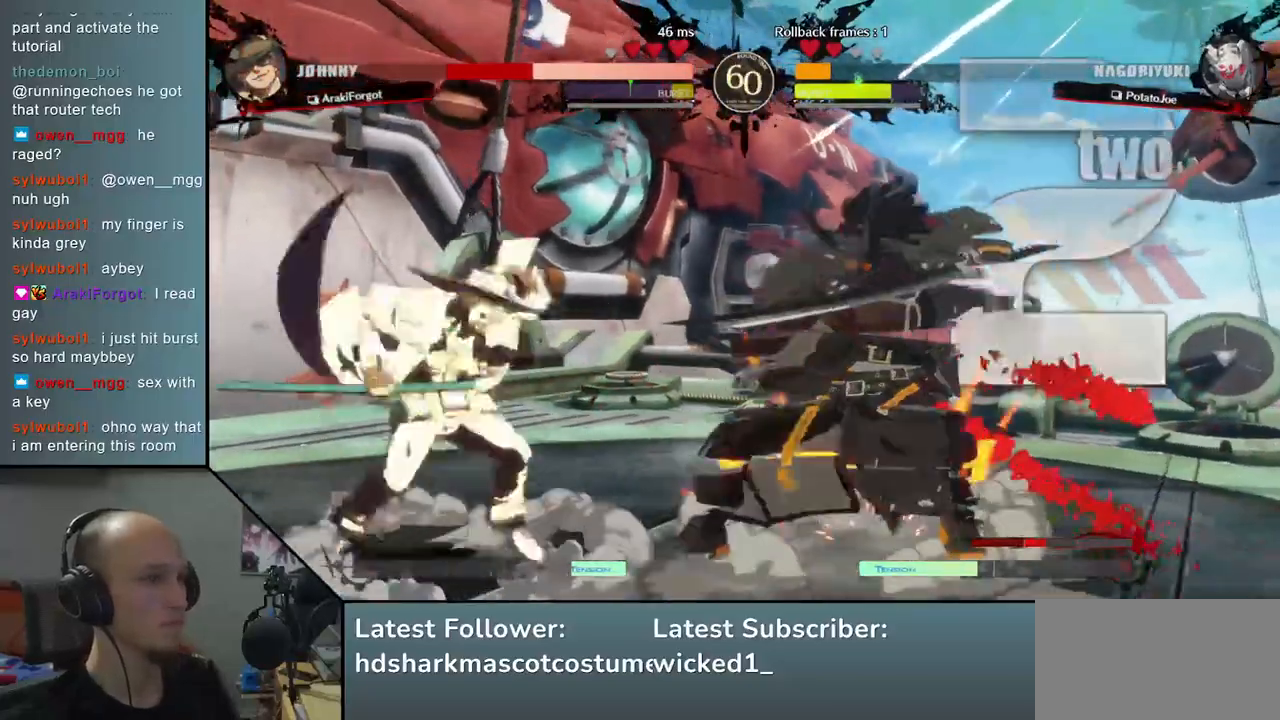
{"buttons": [], "left_stick": "center", "events": [[17, "L2", "up"], [17, "left_stick", "center"], [383, "TRIANGLE", "down"], [467, "TRIANGLE", "up"]]}
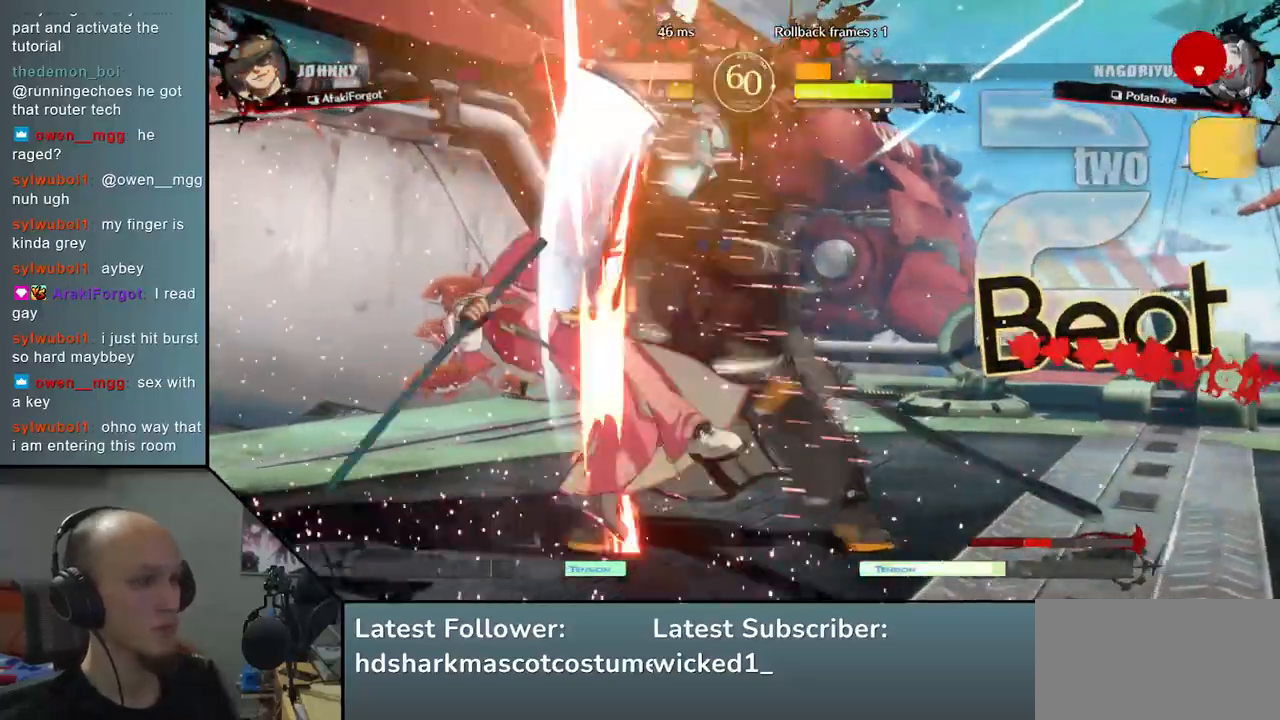
{"buttons": ["TRIANGLE"], "left_stick": "center", "events": [[67, "TRIANGLE", "down"], [150, "TRIANGLE", "up"], [267, "TRIANGLE", "down"], [333, "TRIANGLE", "up"], [433, "TRIANGLE", "down"]]}
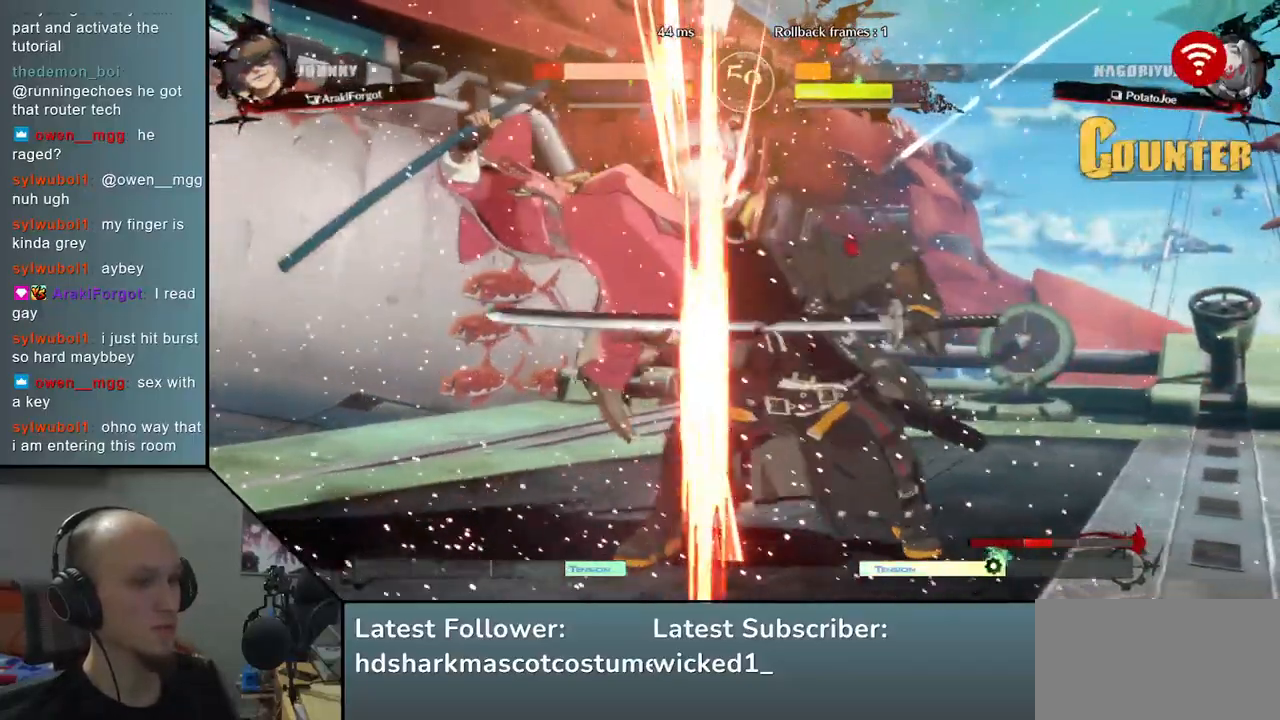
{"buttons": ["TRIANGLE"], "left_stick": "center", "events": [[17, "TRIANGLE", "up"], [117, "TRIANGLE", "down"], [200, "TRIANGLE", "up"], [450, "TRIANGLE", "down"]]}
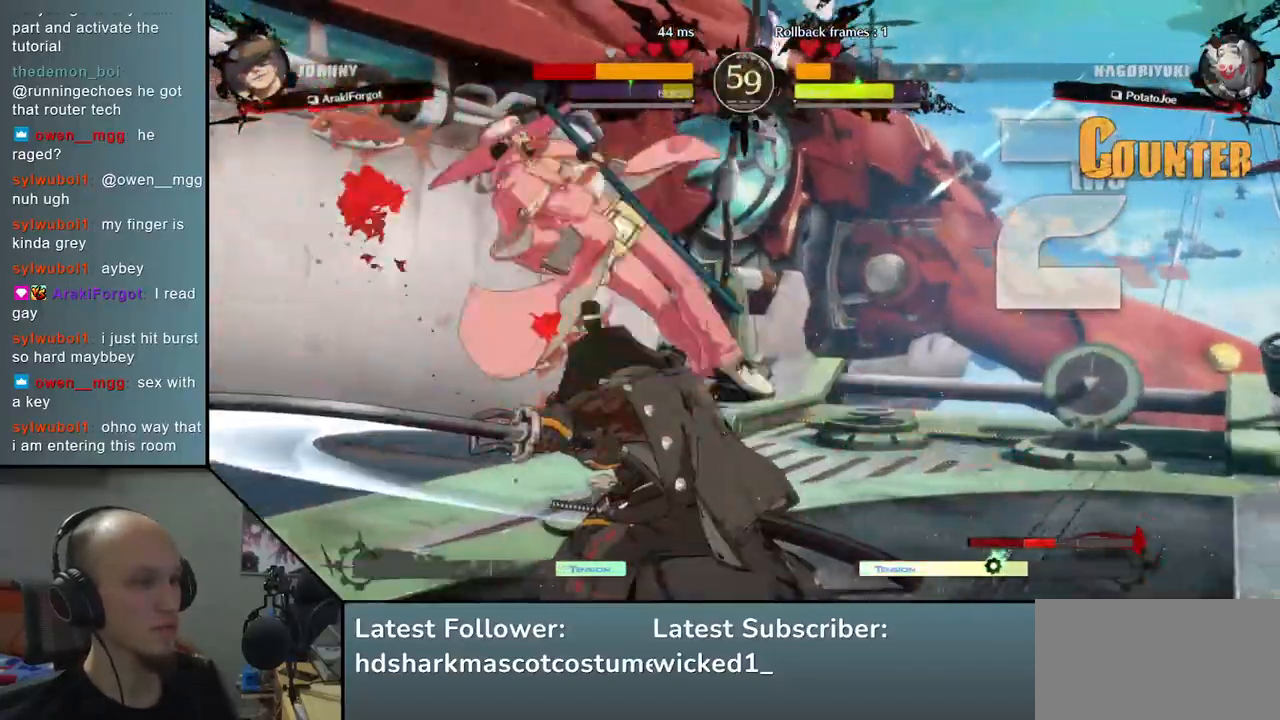
{"buttons": [], "left_stick": "left", "events": [[50, "TRIANGLE", "up"], [300, "left_stick", "left"], [400, "left_stick", "down"], [500, "left_stick", "left"]]}
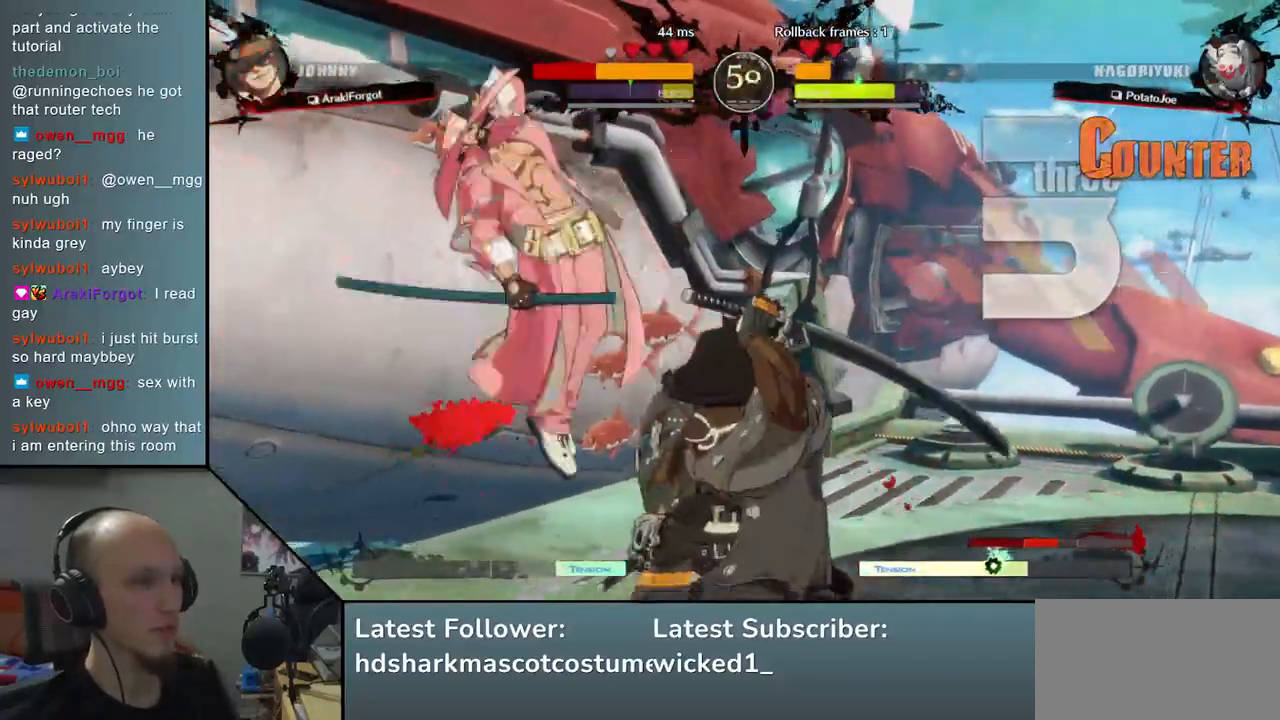
{"buttons": [], "left_stick": "center", "events": [[17, "TRIANGLE", "down"], [133, "left_stick", "center"], [150, "TRIANGLE", "up"]]}